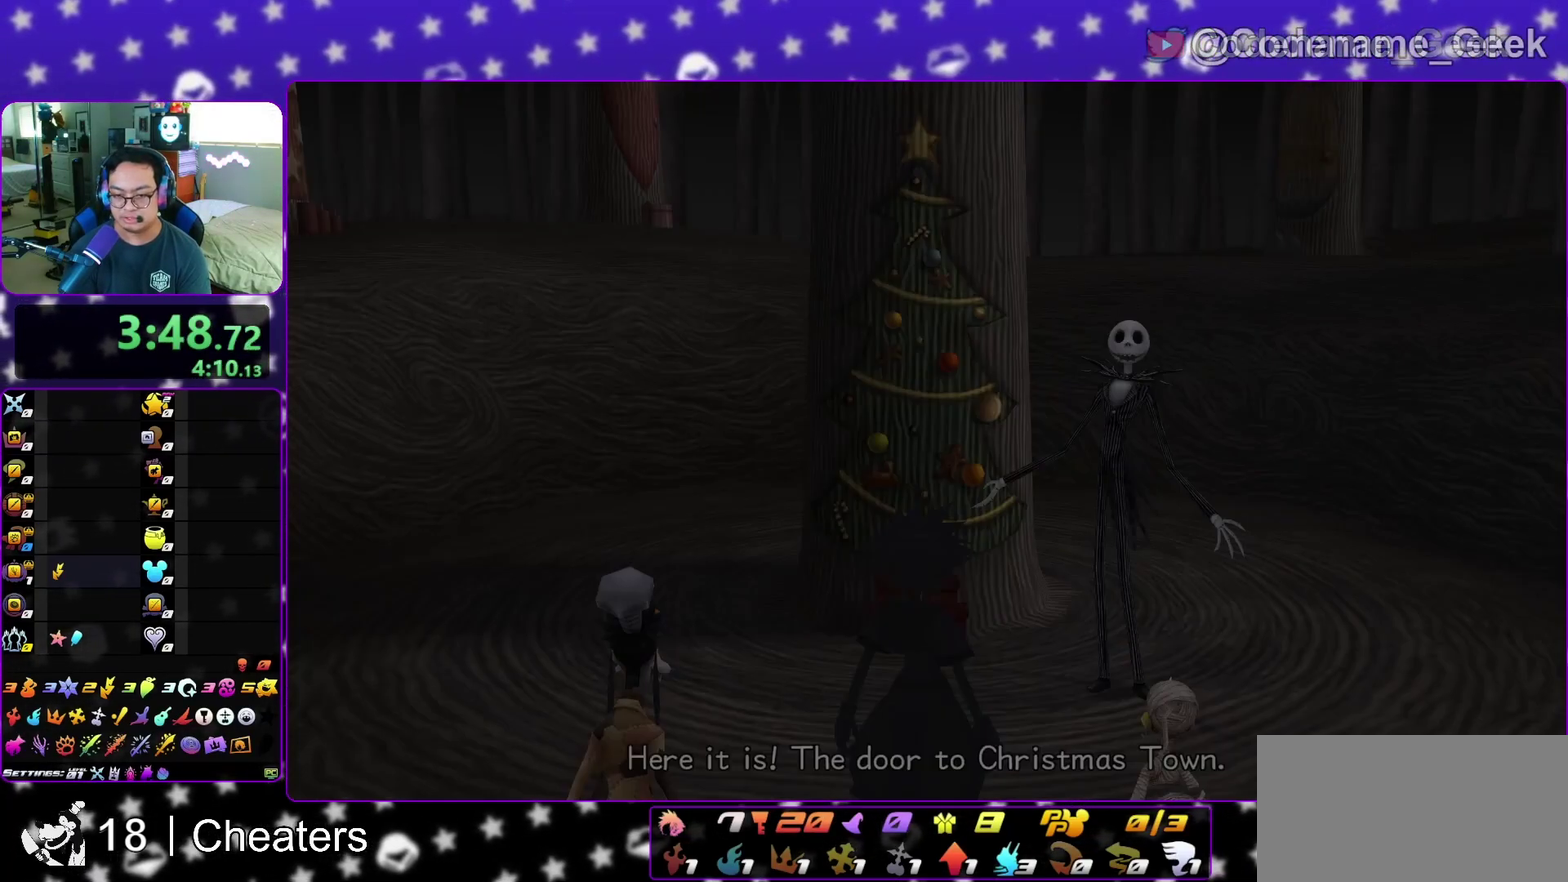
Gameplay with a controller (Nintendo layout); each line is a JSON object with the inputs held at the frame after it (dt_ms = milliseconds from this image to that frame). "events" lists button and stick changes between this image and that frame as [ms after this image, input, new state], when the widget could be followed in between. This overlay highlights the sticks when they move; stick clicks (L3 R3) are not distinguishable. Not read: L3 R3 START.
{"dt_ms": 400, "buttons": ["A"], "left_stick": "center", "right_stick": "center", "events": [[183, "A", "down"], [233, "A", "up"], [233, "B", "down"], [300, "B", "up"], [333, "A", "down"], [383, "left_stick", "center"]]}
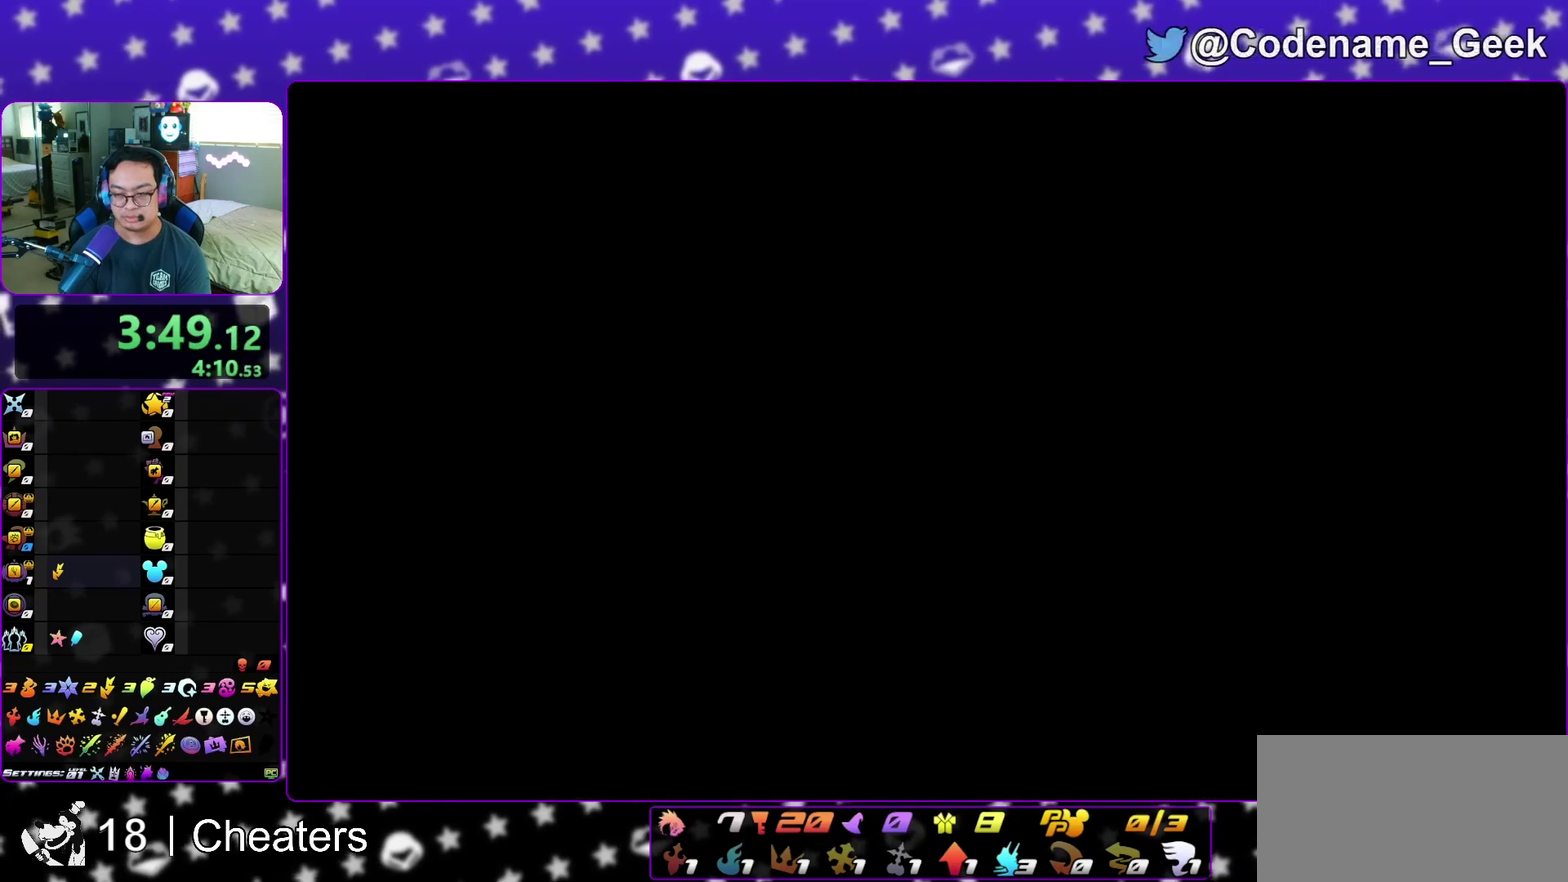
{"dt_ms": 600, "buttons": ["A", "B"], "left_stick": "up-left", "right_stick": "center", "events": [[67, "B", "down"], [150, "B", "up"], [150, "left_stick", "up-left"], [217, "B", "down"], [317, "B", "up"], [367, "B", "down"], [433, "B", "up"], [500, "B", "down"], [533, "A", "up"], [583, "A", "down"]]}
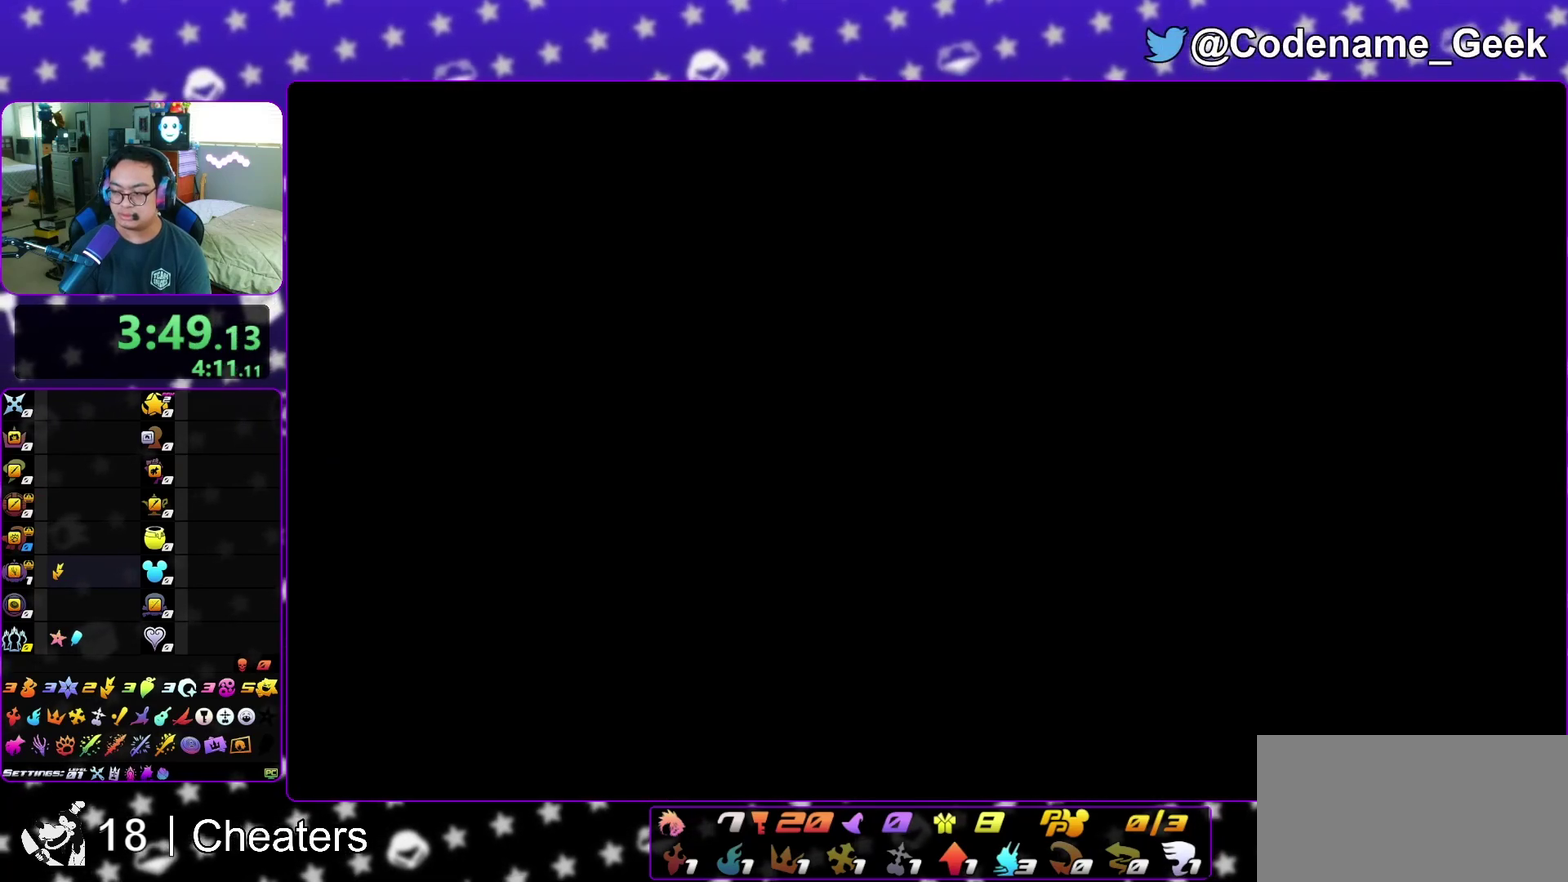
{"dt_ms": 400, "buttons": ["B"], "left_stick": "up-left", "right_stick": "center", "events": [[17, "B", "up"], [83, "B", "down"], [150, "B", "up"], [350, "A", "up"], [383, "B", "down"]]}
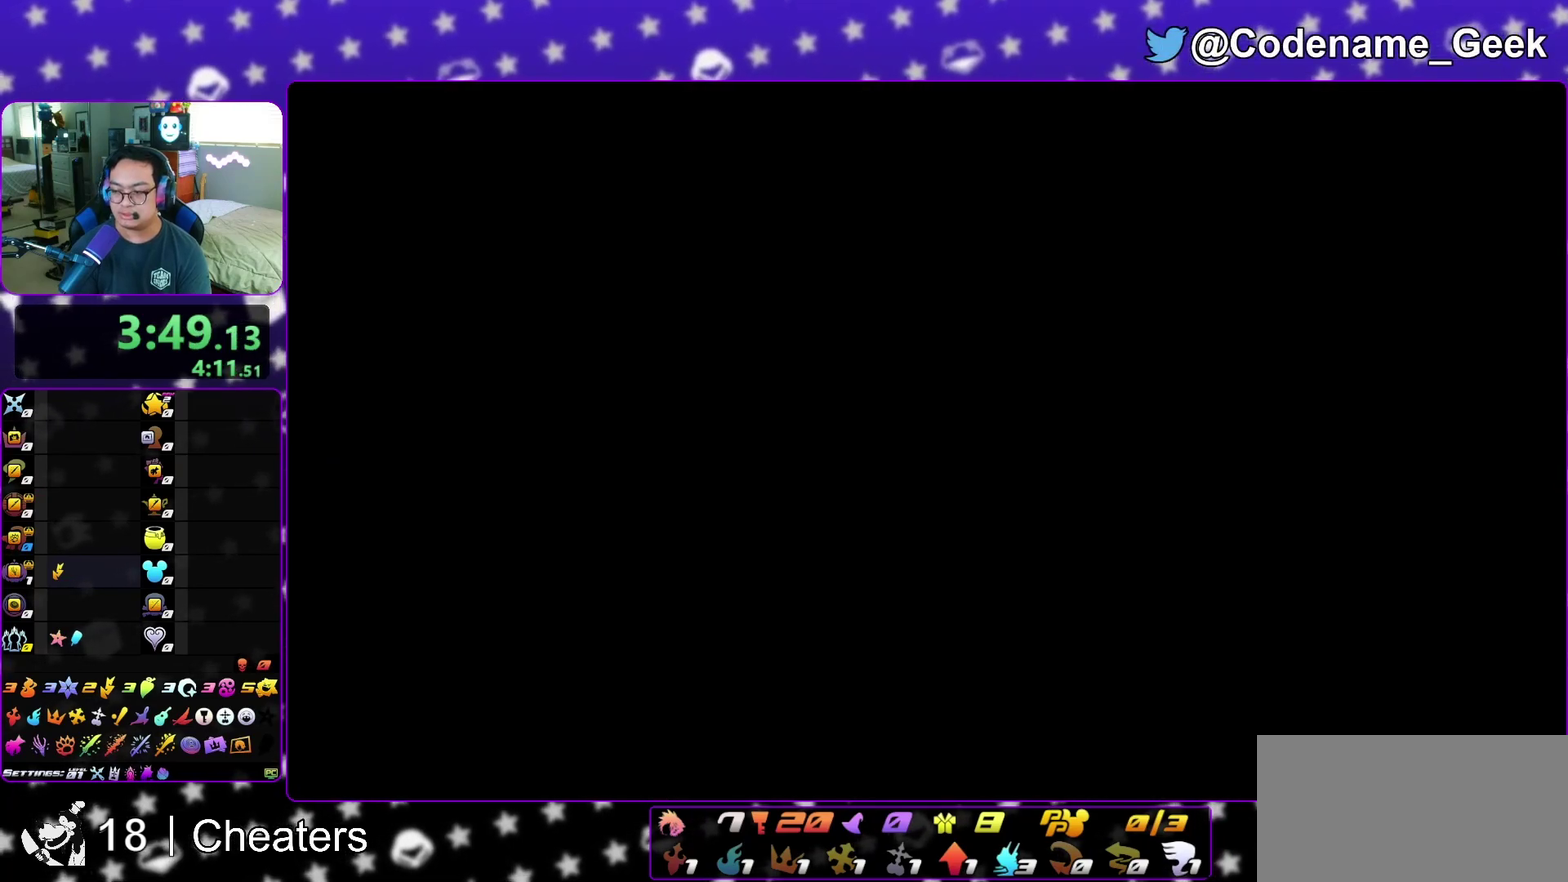
{"dt_ms": 600, "buttons": [], "left_stick": "up-left", "right_stick": "center", "events": [[67, "A", "down"], [67, "B", "up"], [133, "A", "up"], [433, "right_stick", "down"], [583, "right_stick", "center"]]}
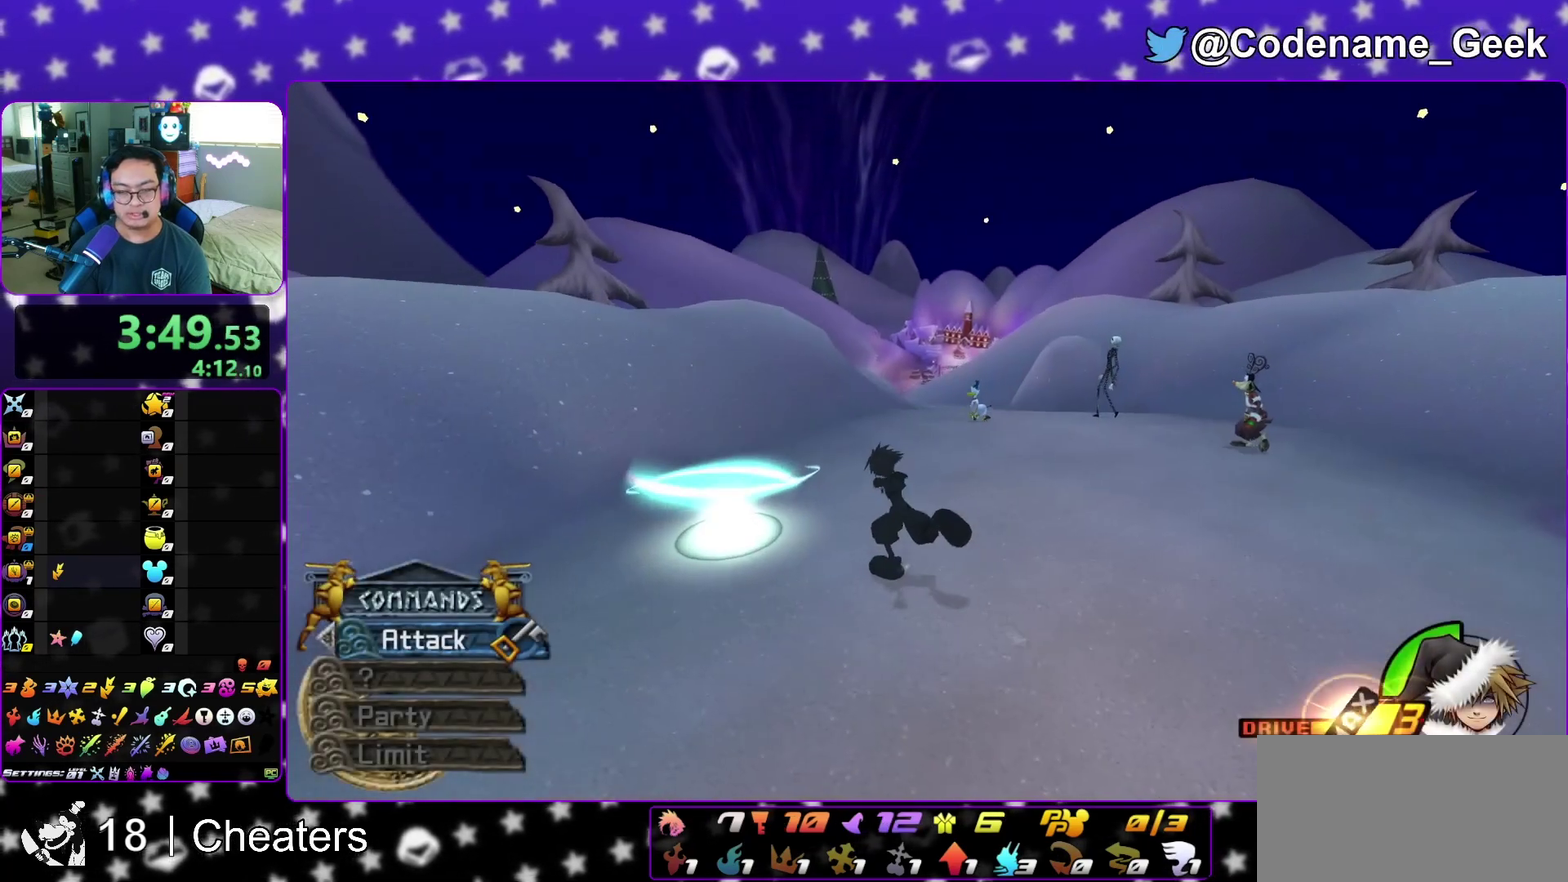
{"dt_ms": 300, "buttons": [], "left_stick": "center", "right_stick": "center", "events": [[200, "left_stick", "center"]]}
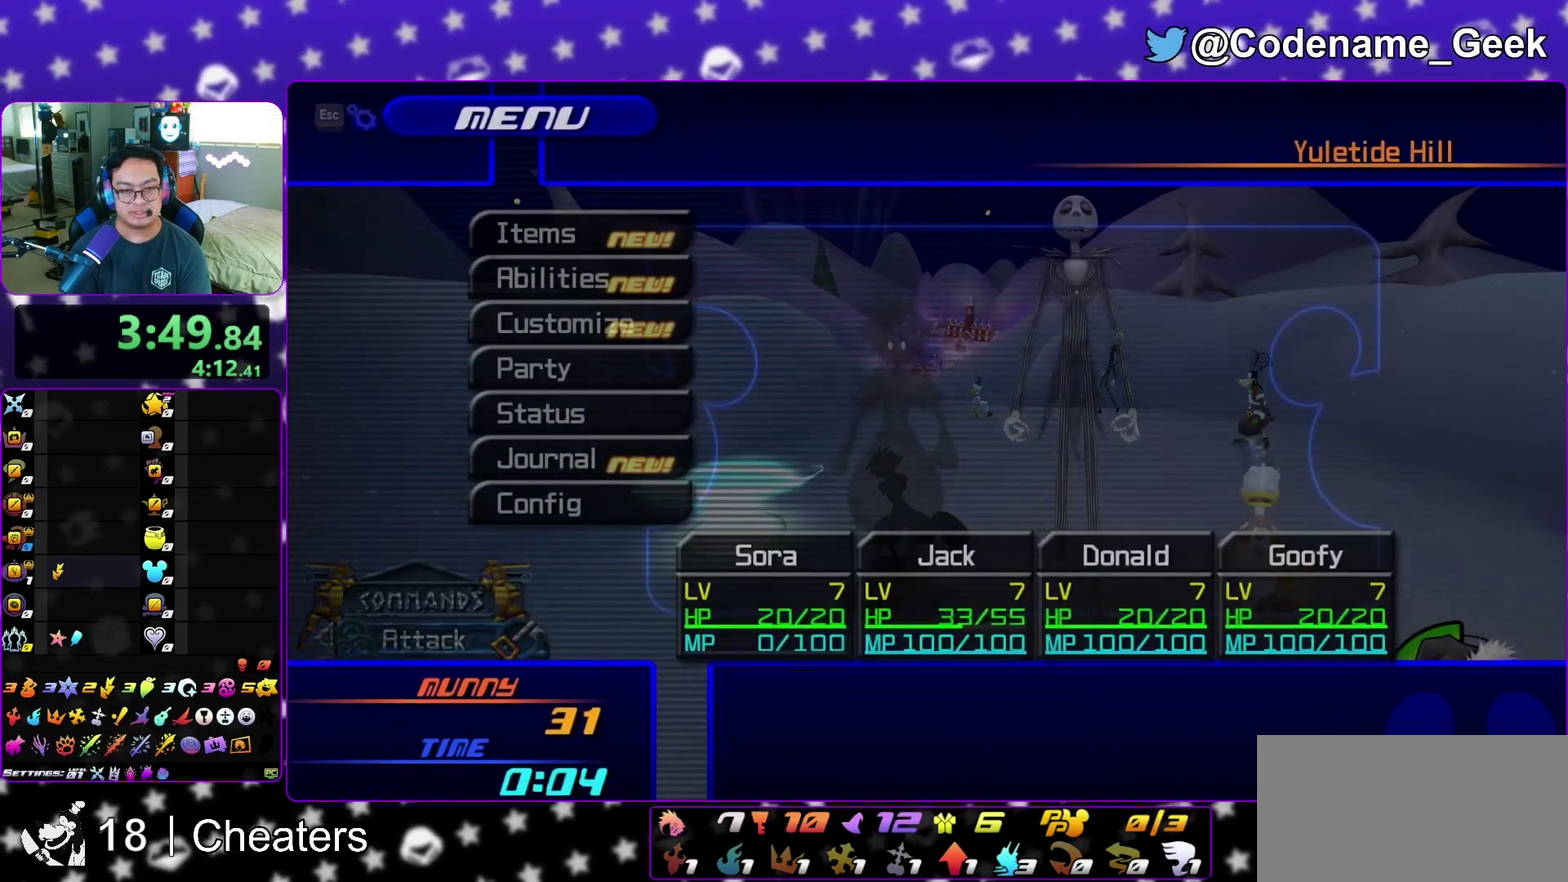
{"dt_ms": 700, "buttons": ["A"], "left_stick": "center", "right_stick": "center", "events": [[383, "A", "down"], [517, "A", "up"], [700, "A", "down"]]}
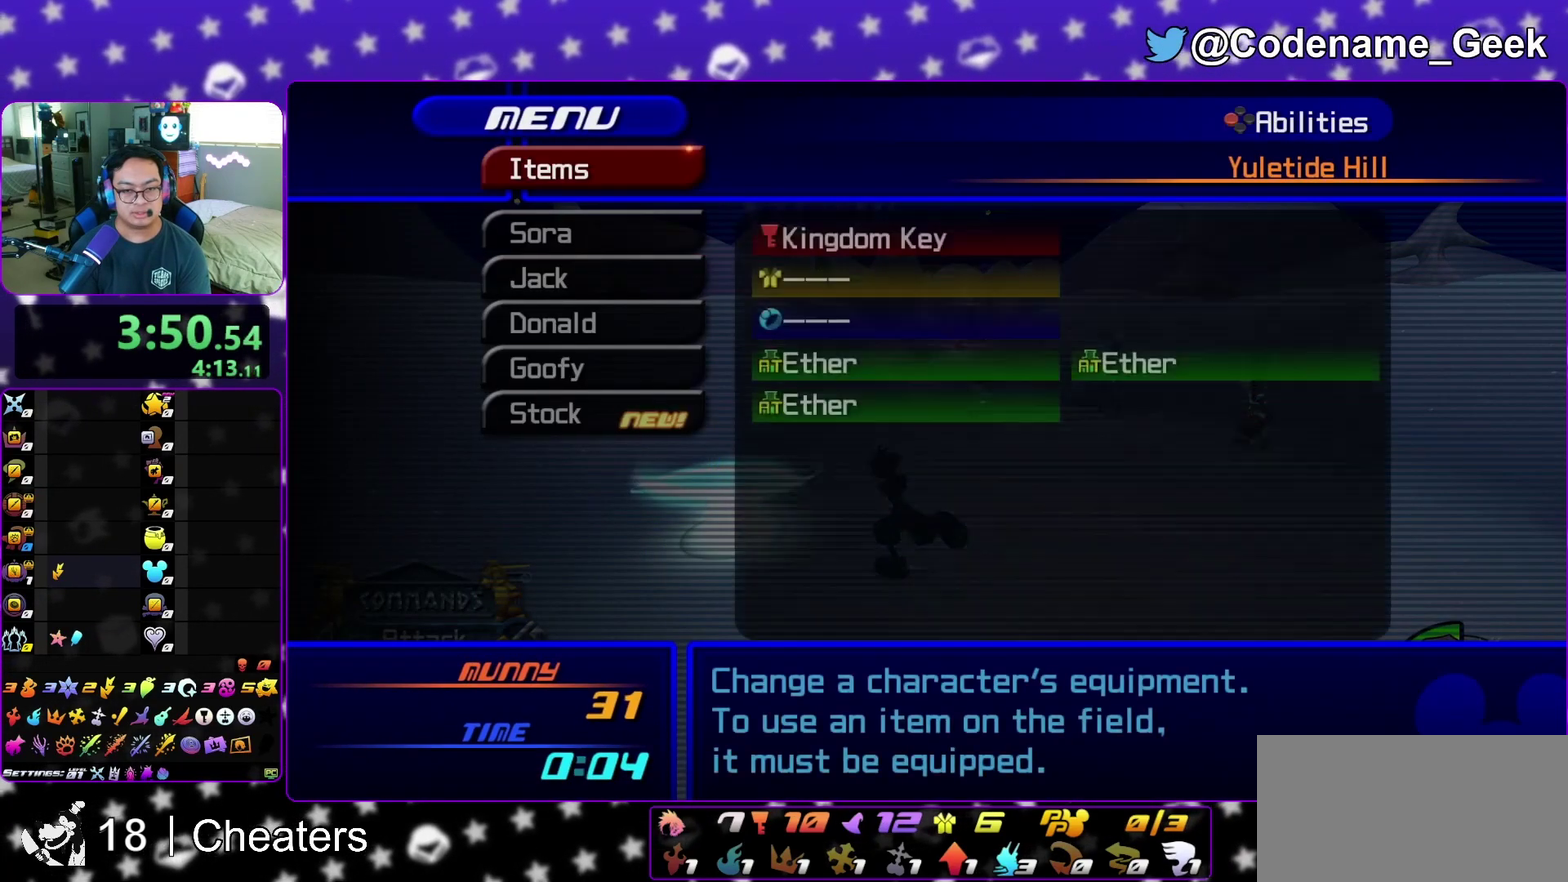
{"dt_ms": 500, "buttons": [], "left_stick": "center", "right_stick": "center", "events": [[117, "A", "up"], [383, "B", "down"], [500, "B", "up"]]}
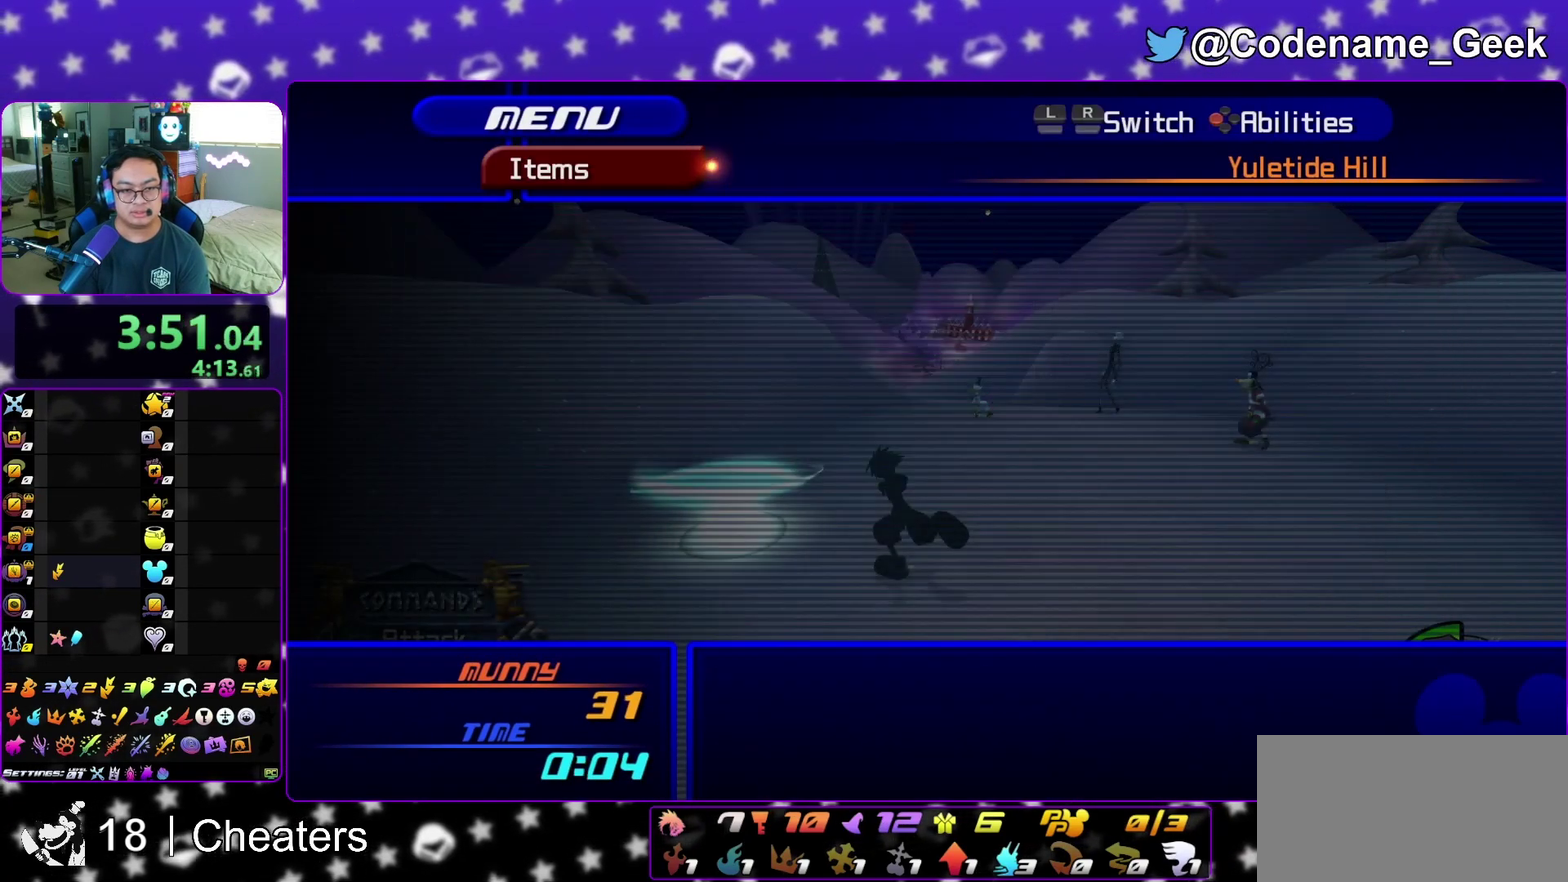
{"dt_ms": 500, "buttons": [], "left_stick": "center", "right_stick": "center", "events": [[117, "right_stick", "left"], [183, "right_stick", "center"], [250, "A", "down"], [383, "A", "up"]]}
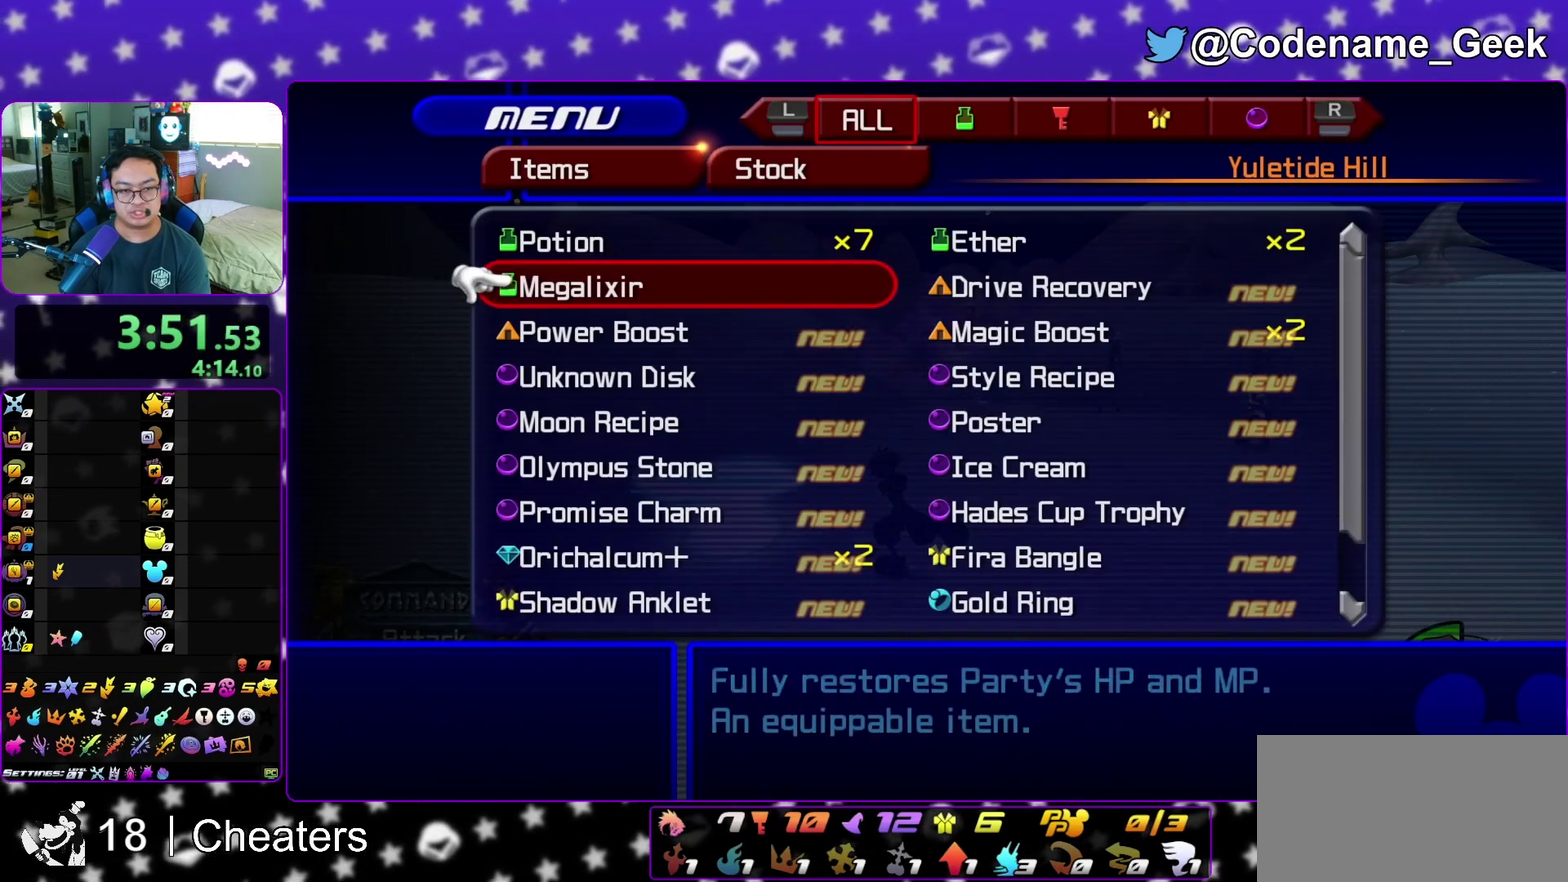
{"dt_ms": 700, "buttons": ["A"], "left_stick": "center", "right_stick": "center", "events": [[250, "A", "down"], [367, "A", "up"], [483, "A", "down"], [567, "A", "up"], [633, "A", "down"], [650, "A", "up"], [700, "A", "down"]]}
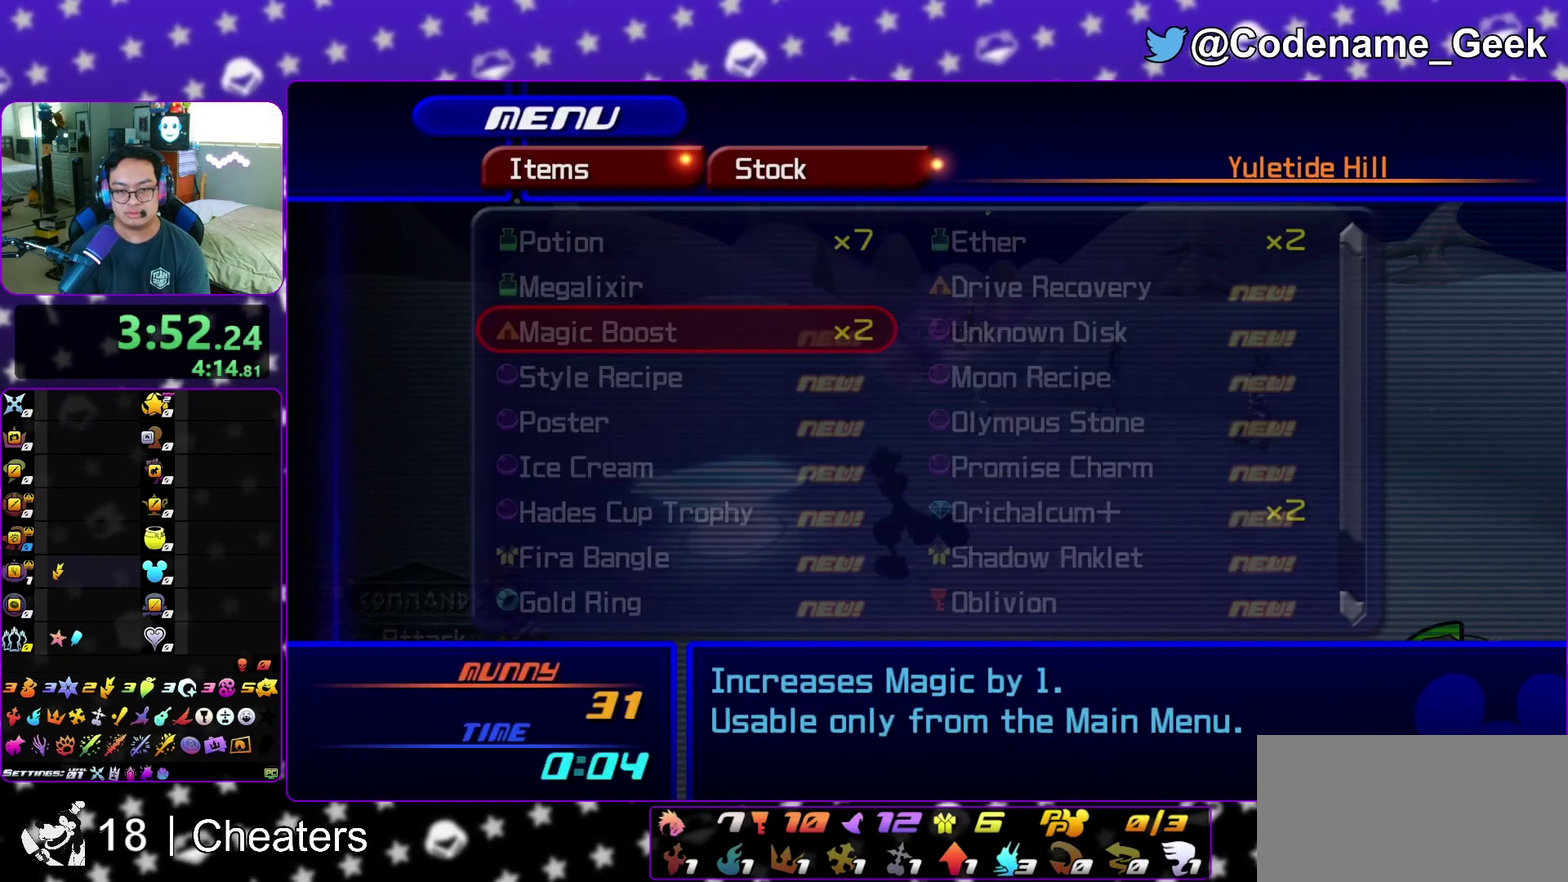
{"dt_ms": 300, "buttons": ["A"], "left_stick": "center", "right_stick": "center", "events": [[33, "A", "up"], [117, "A", "down"], [150, "A", "up"], [183, "A", "down"], [217, "A", "up"], [267, "A", "down"]]}
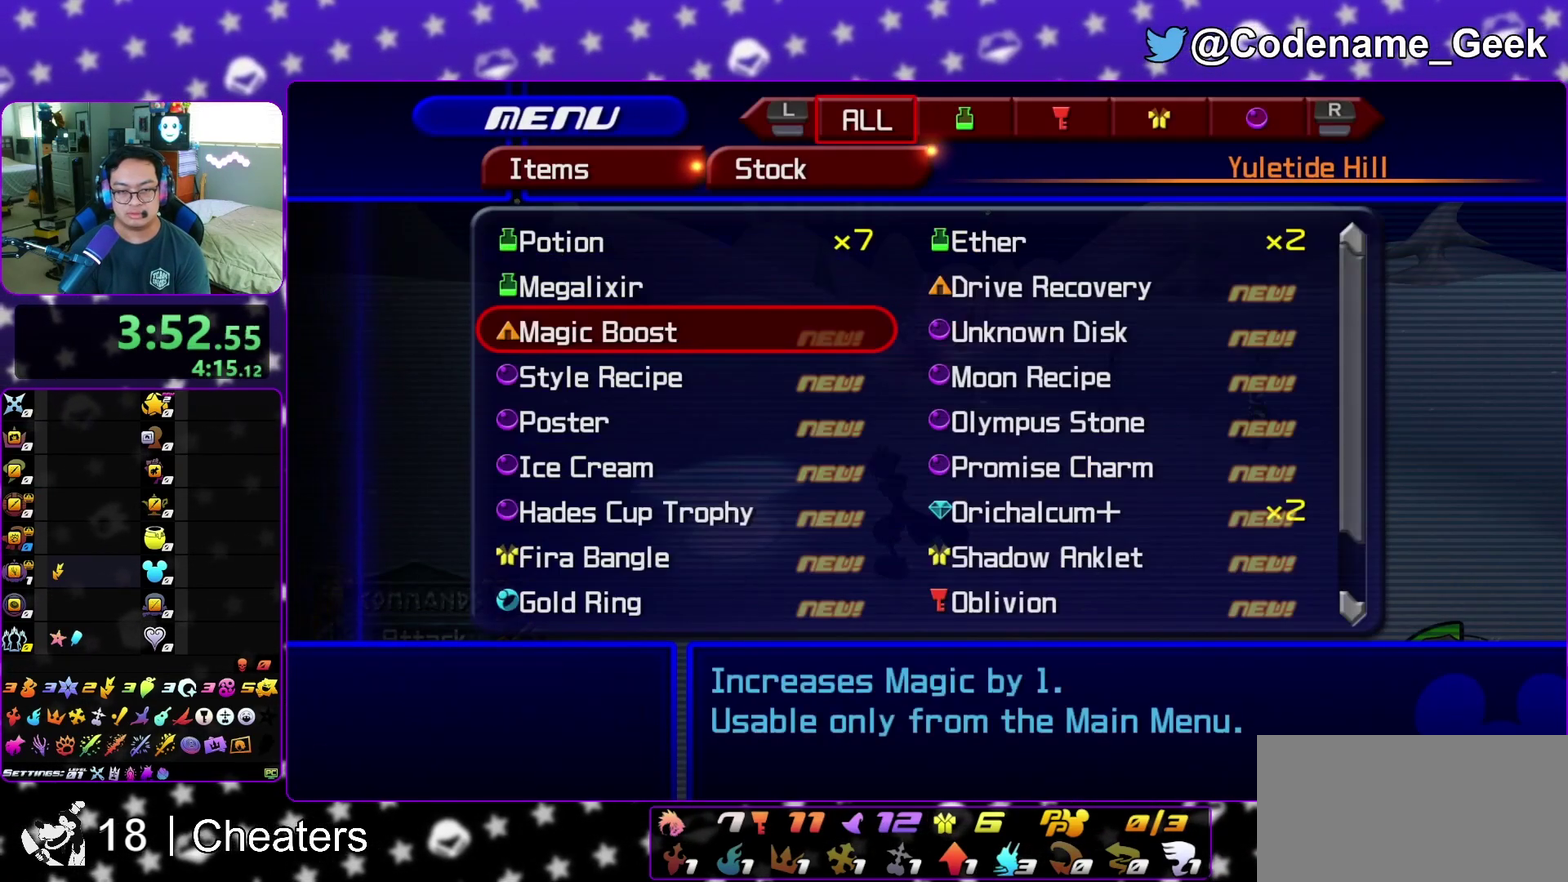
{"dt_ms": 500, "buttons": [], "left_stick": "center", "right_stick": "center", "events": [[17, "A", "up"], [67, "A", "down"], [100, "A", "up"], [150, "A", "down"], [200, "A", "up"], [250, "A", "down"], [283, "A", "up"], [300, "A", "down"], [350, "A", "up"], [417, "A", "down"], [450, "A", "up"]]}
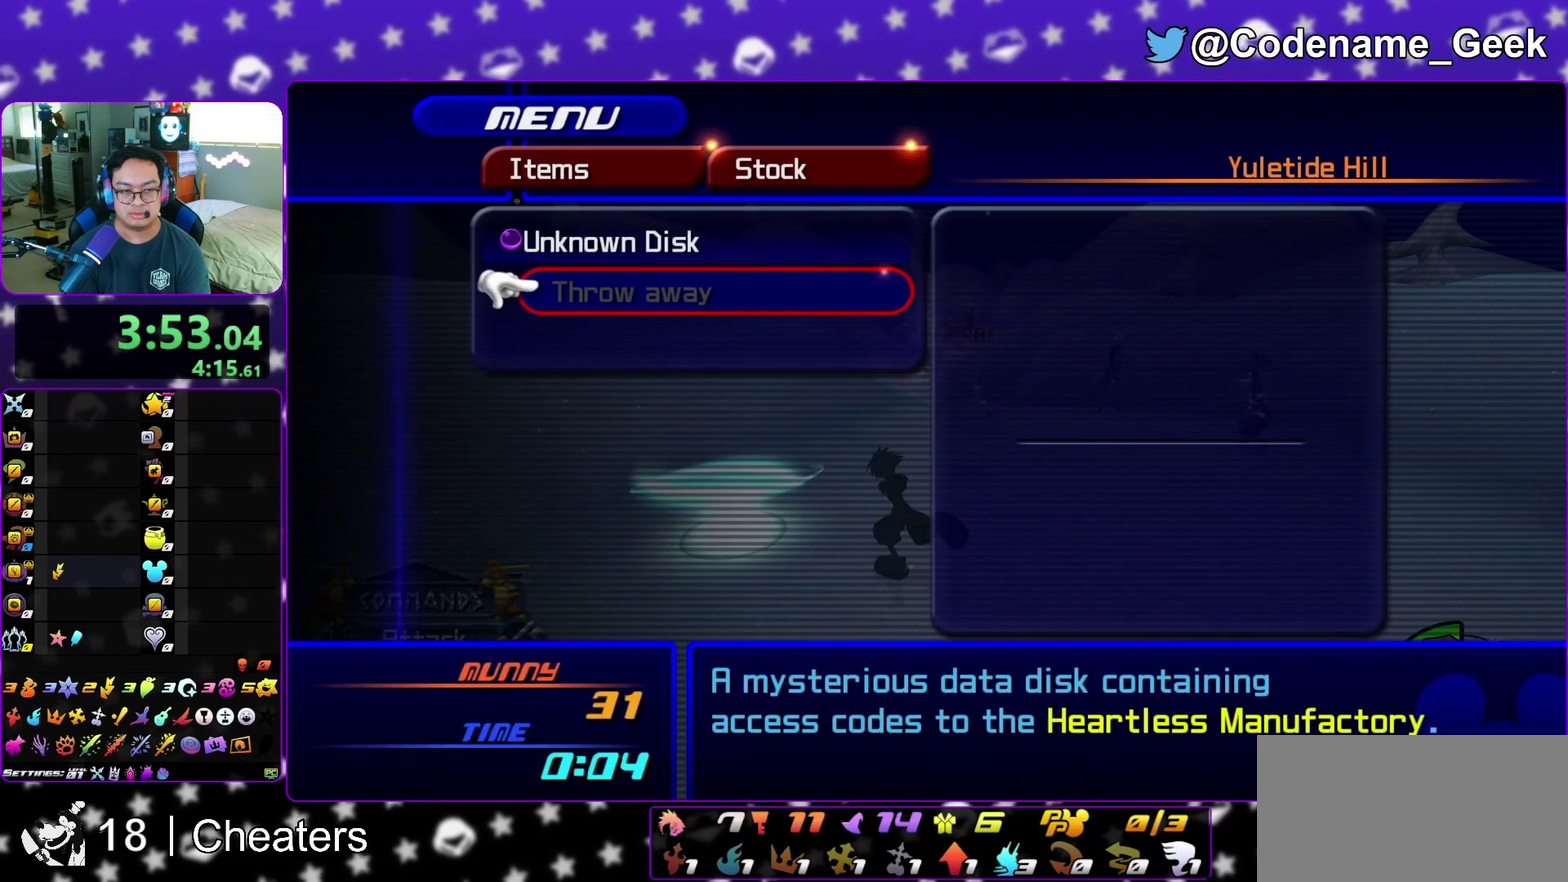
{"dt_ms": 400, "buttons": [], "left_stick": "center", "right_stick": "center"}
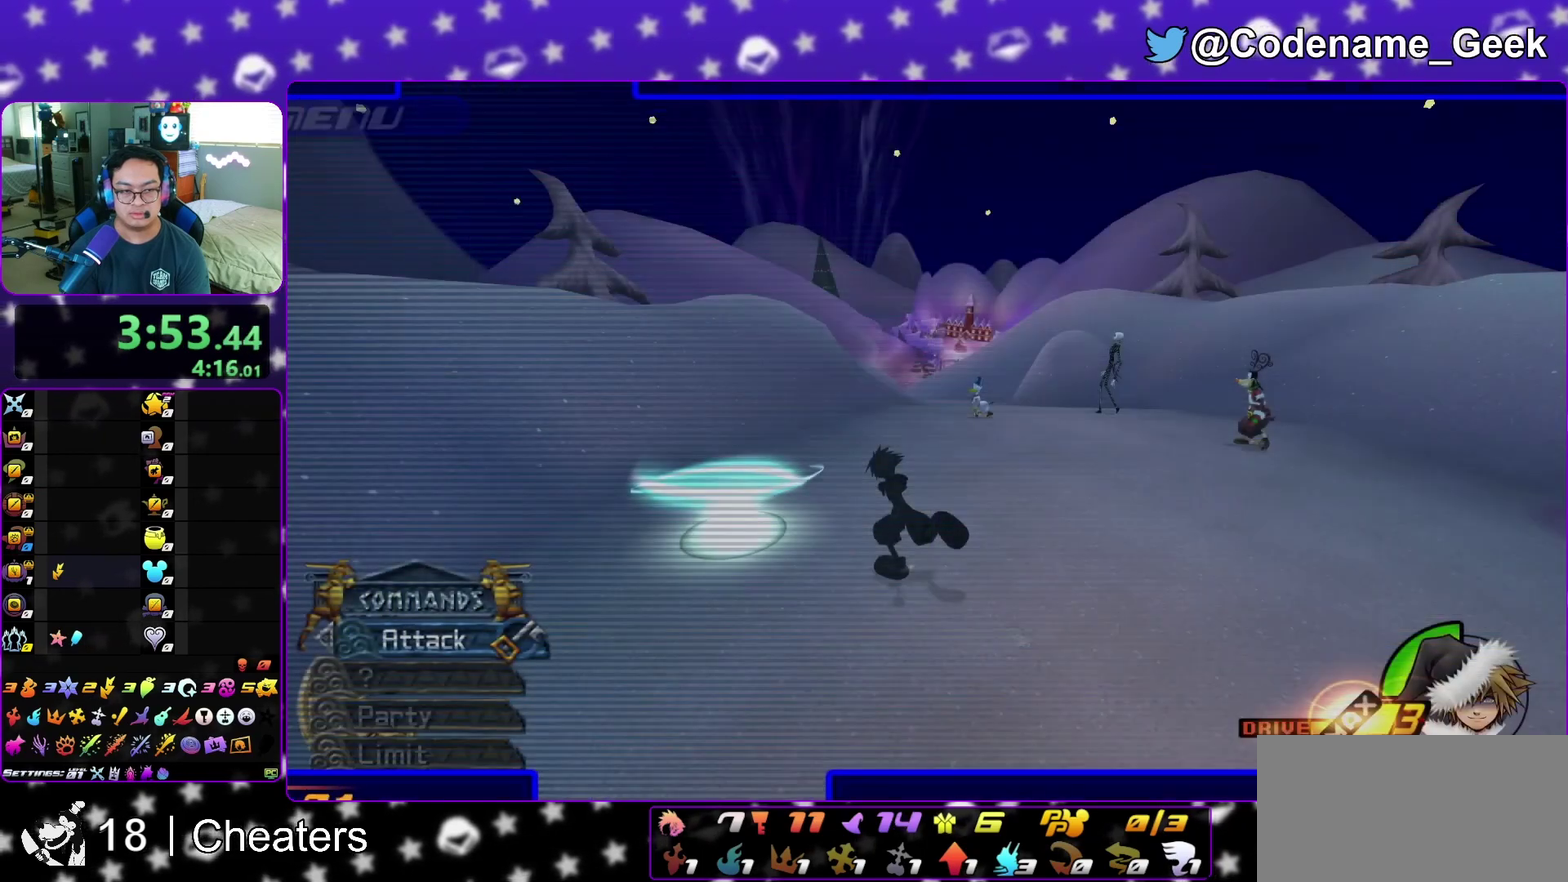
{"dt_ms": 600, "buttons": ["X"], "left_stick": "up-left", "right_stick": "center", "events": [[150, "left_stick", "up-left"], [150, "right_stick", "down"], [317, "right_stick", "center"], [567, "X", "down"]]}
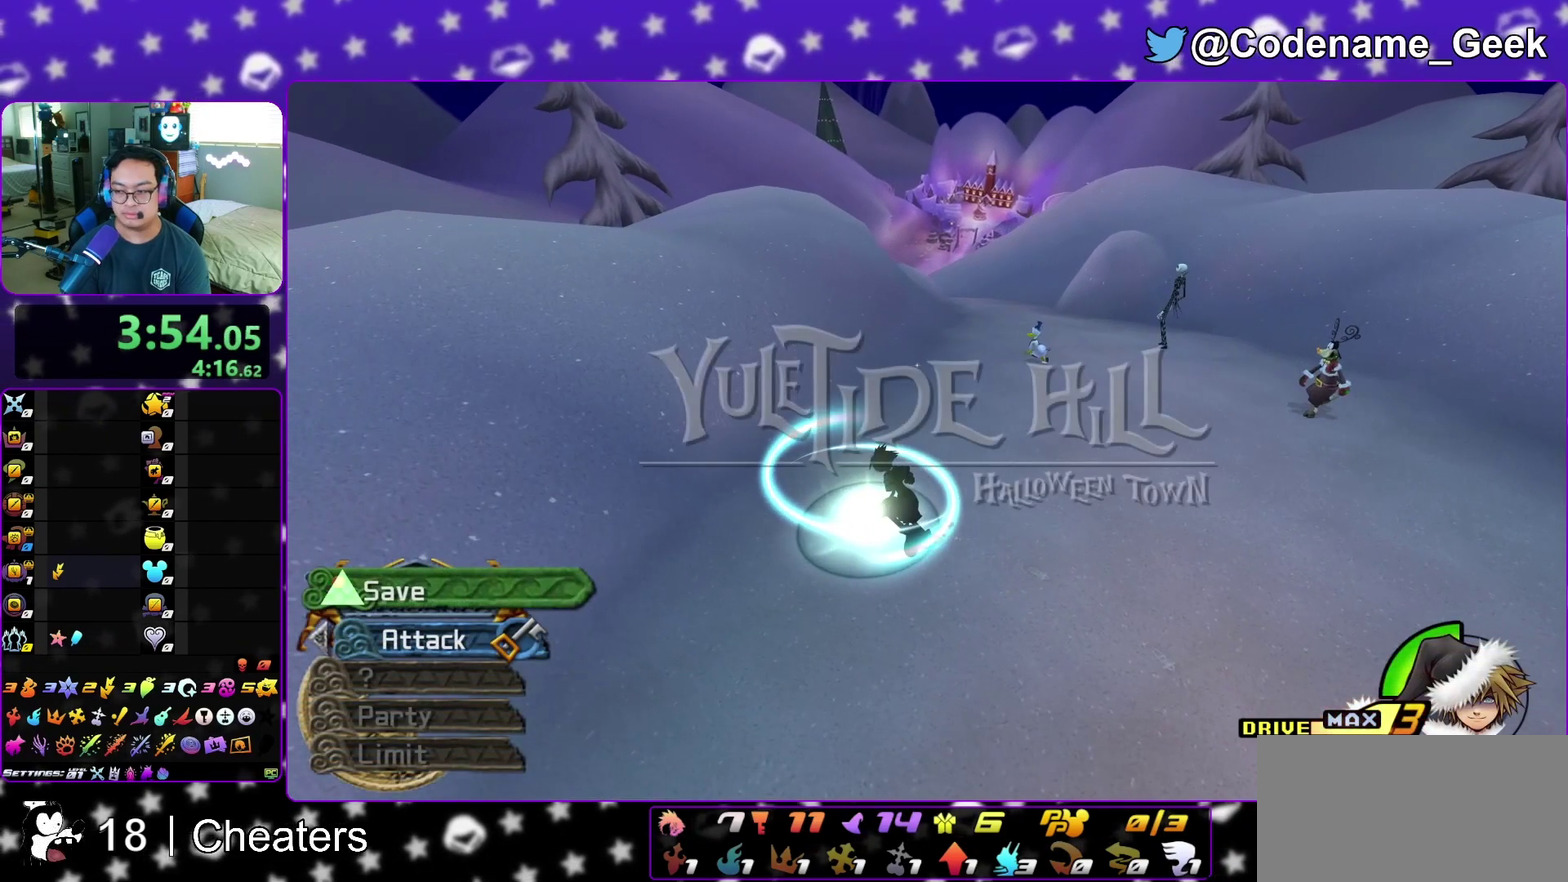
{"dt_ms": 300, "buttons": ["X"], "left_stick": "center", "right_stick": "right", "events": [[83, "X", "up"], [150, "X", "down"], [167, "left_stick", "center"], [217, "X", "up"], [217, "right_stick", "right"], [300, "X", "down"]]}
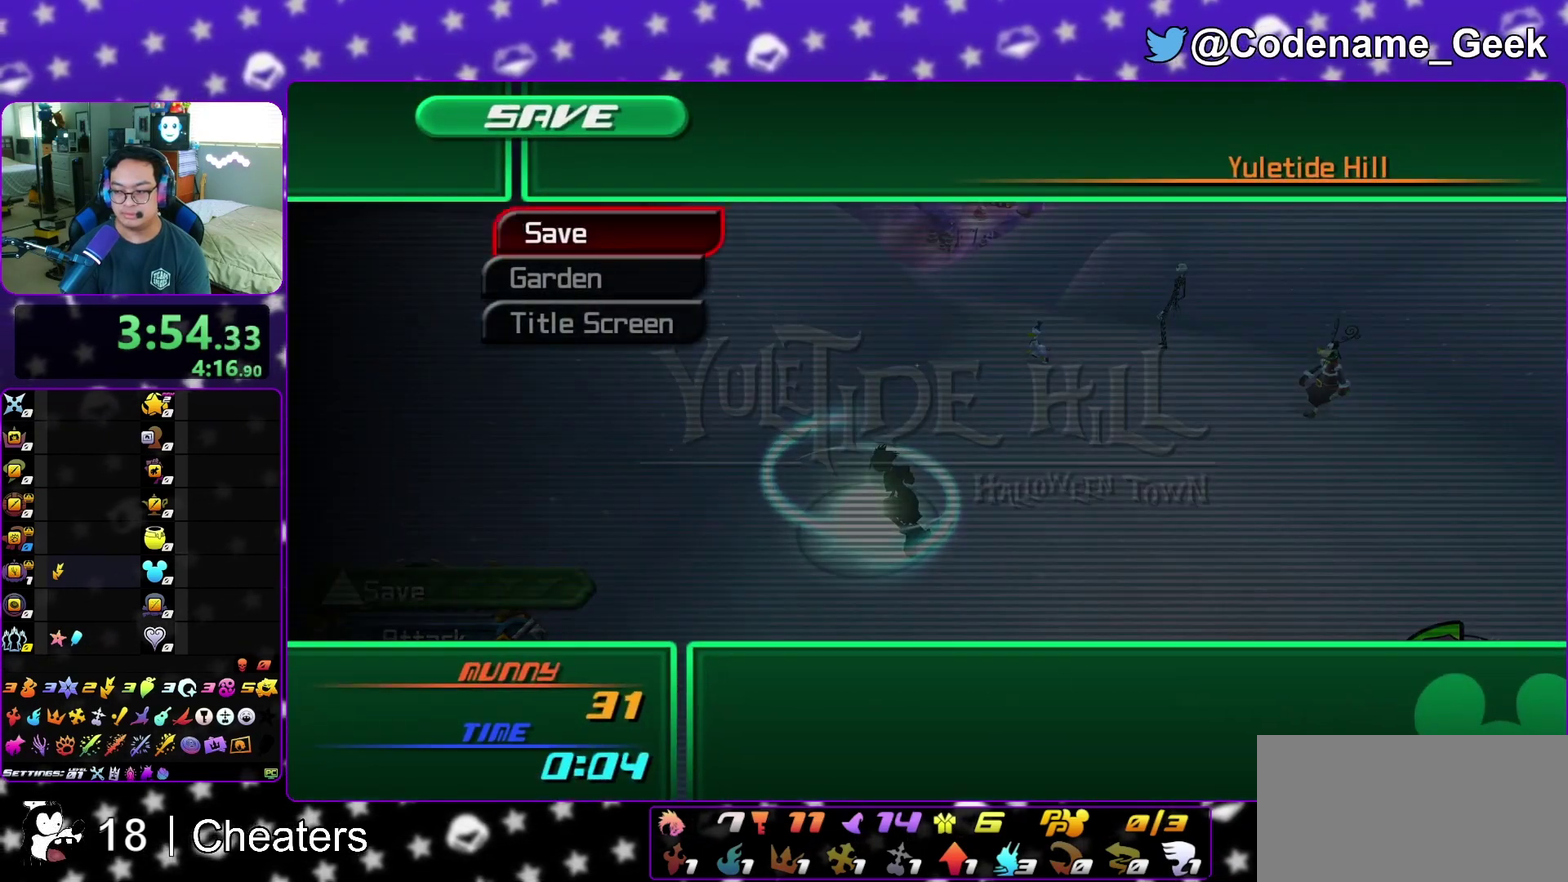
{"dt_ms": 800, "buttons": ["Y"], "left_stick": "up", "right_stick": "center", "events": [[33, "right_stick", "center"], [117, "X", "up"], [333, "right_stick", "down-right"], [417, "right_stick", "center"], [450, "left_stick", "up"], [767, "Y", "down"]]}
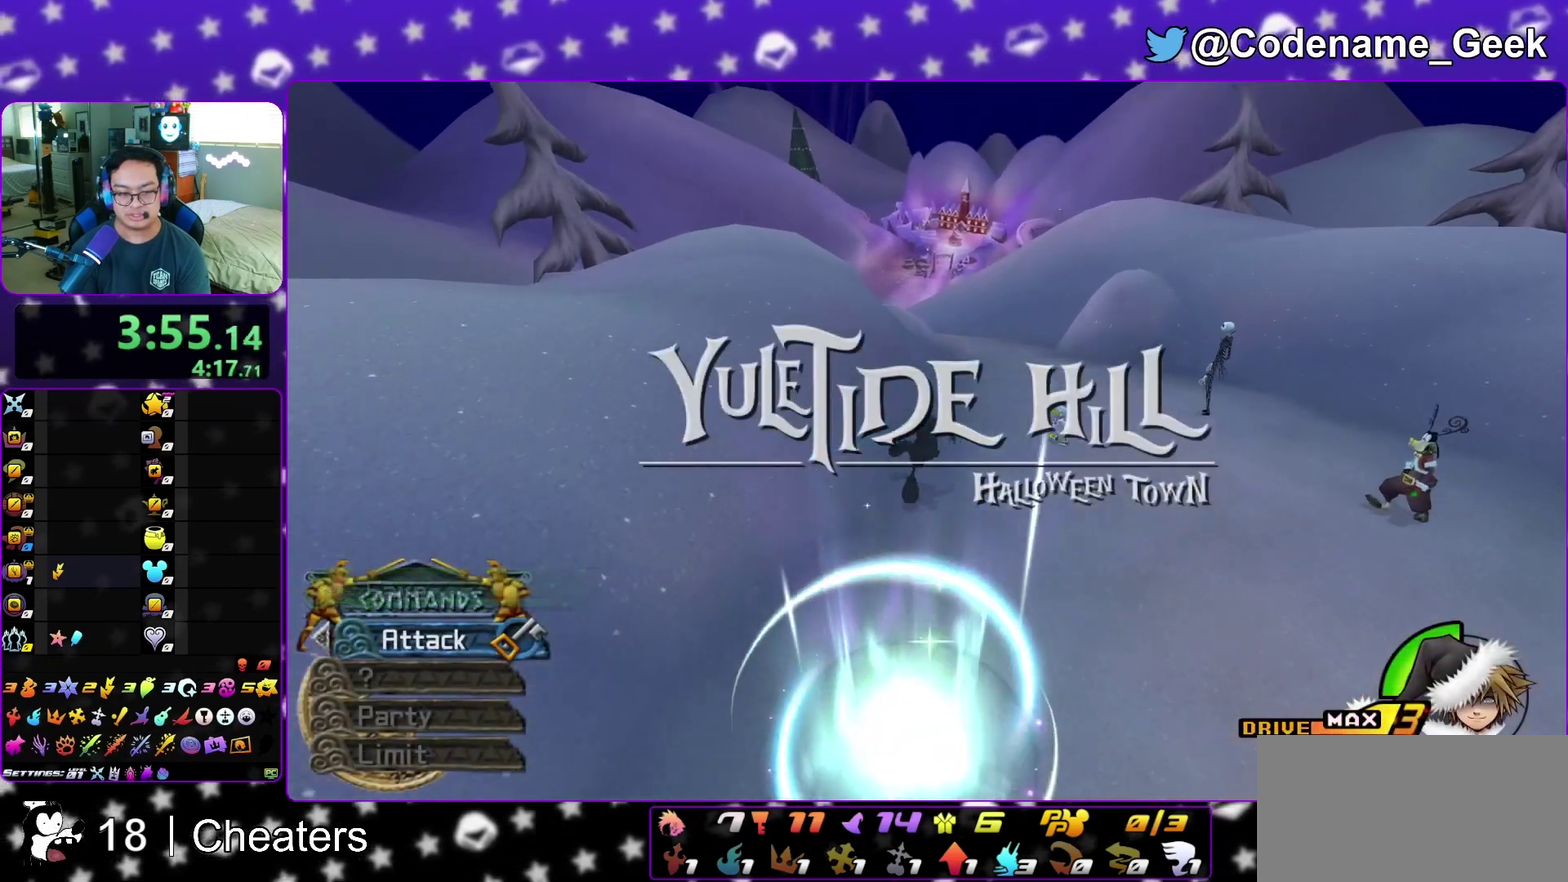
{"dt_ms": 400, "buttons": [], "left_stick": "up", "right_stick": "center", "events": [[83, "Y", "up"]]}
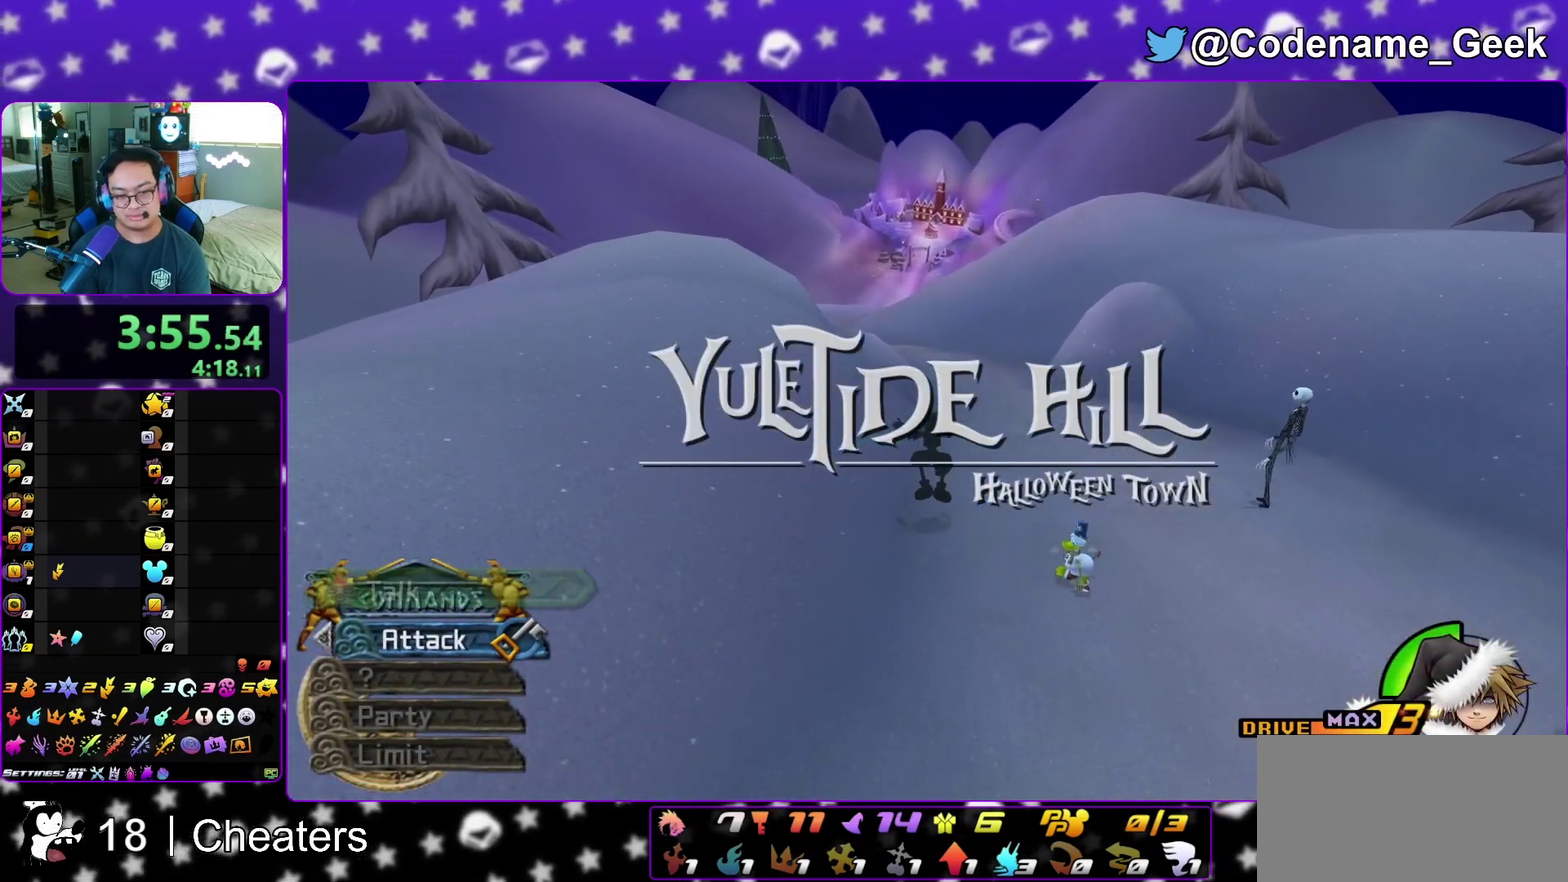
{"dt_ms": 500, "buttons": [], "left_stick": "up", "right_stick": "center", "events": []}
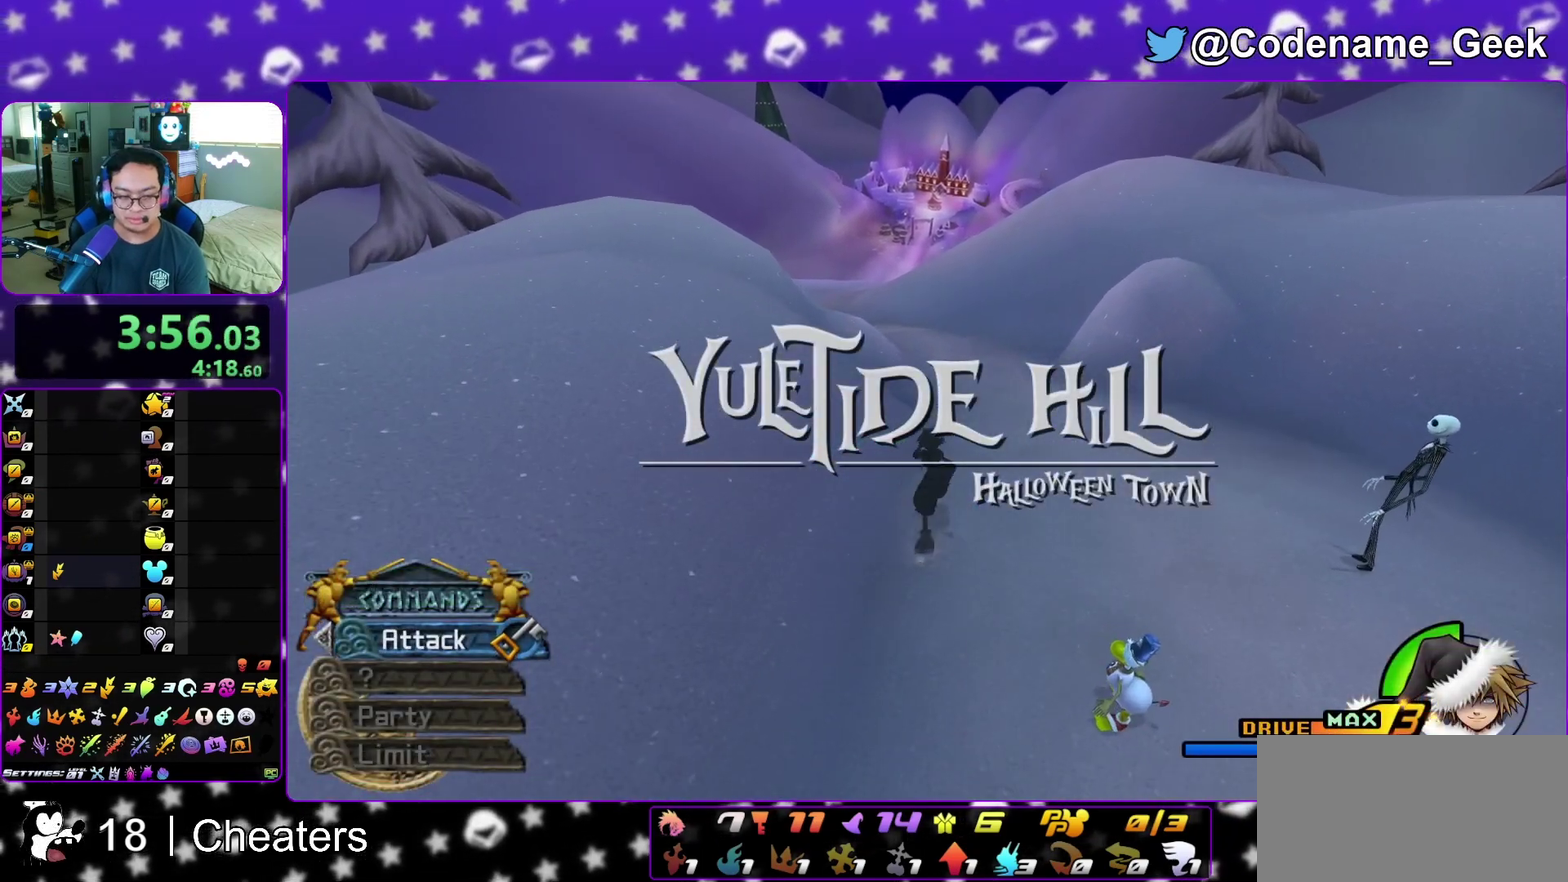
{"dt_ms": 500, "buttons": [], "left_stick": "up", "right_stick": "center", "events": [[67, "Y", "down"], [350, "Y", "up"]]}
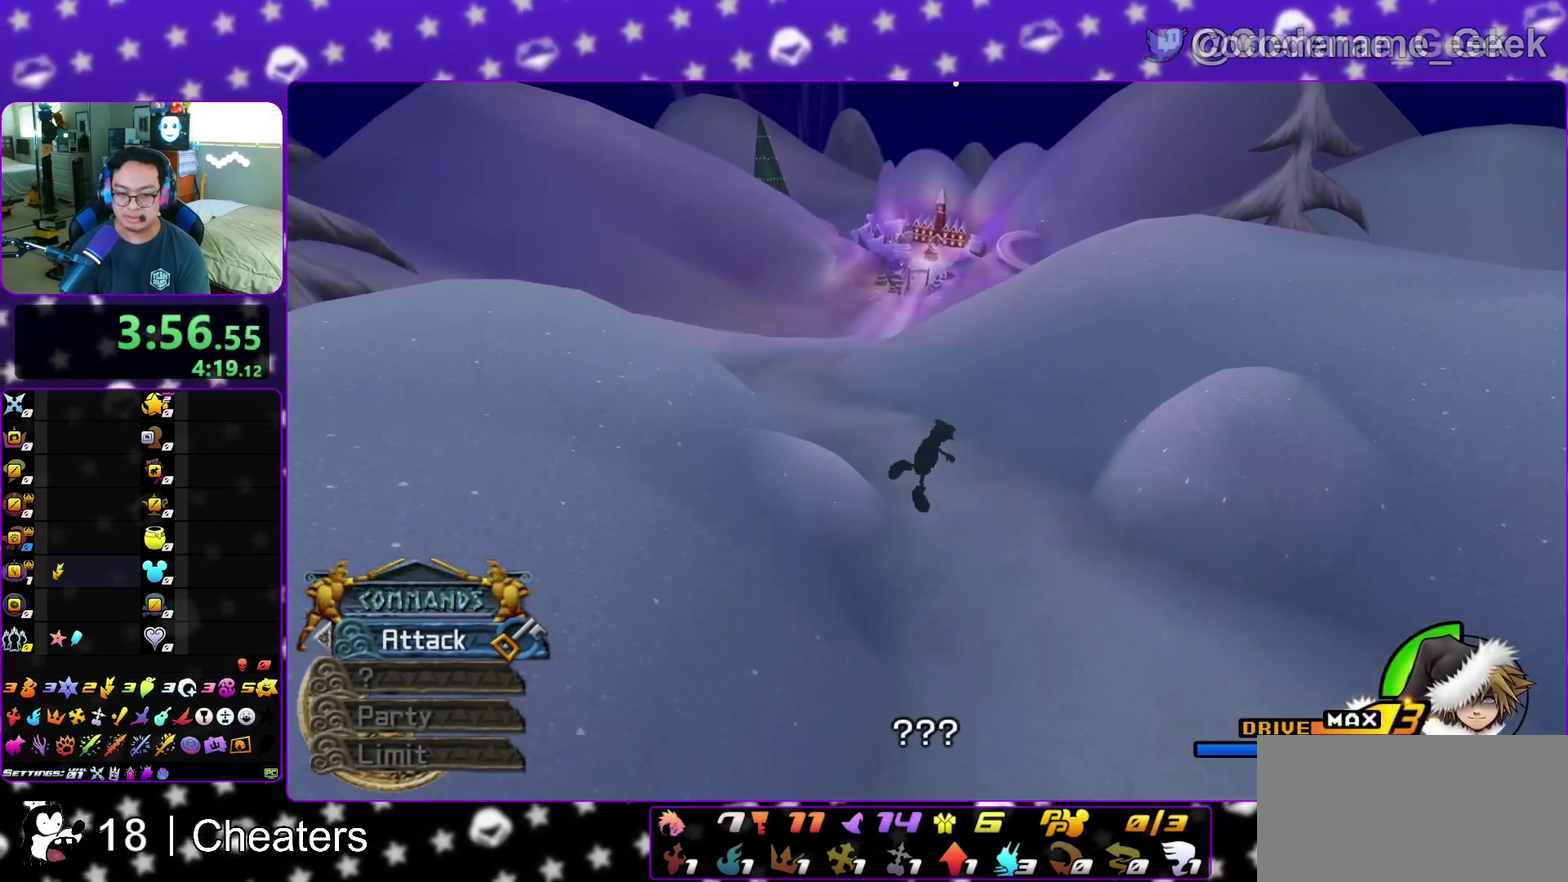
{"dt_ms": 400, "buttons": [], "left_stick": "up", "right_stick": "center", "events": []}
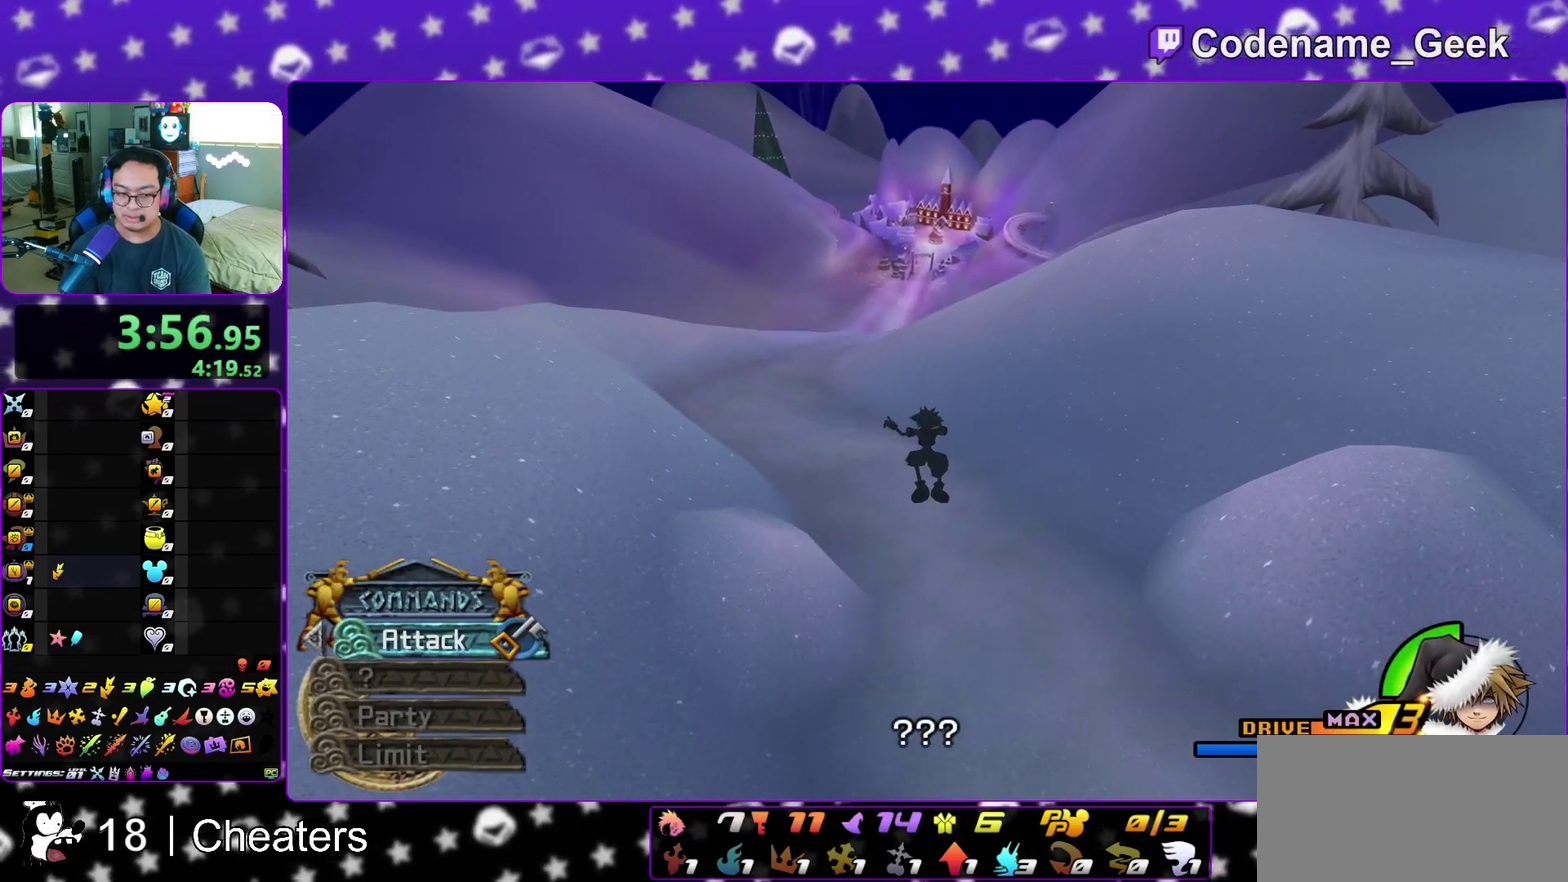
{"dt_ms": 600, "buttons": ["A"], "left_stick": "up", "right_stick": "center", "events": [[500, "A", "down"]]}
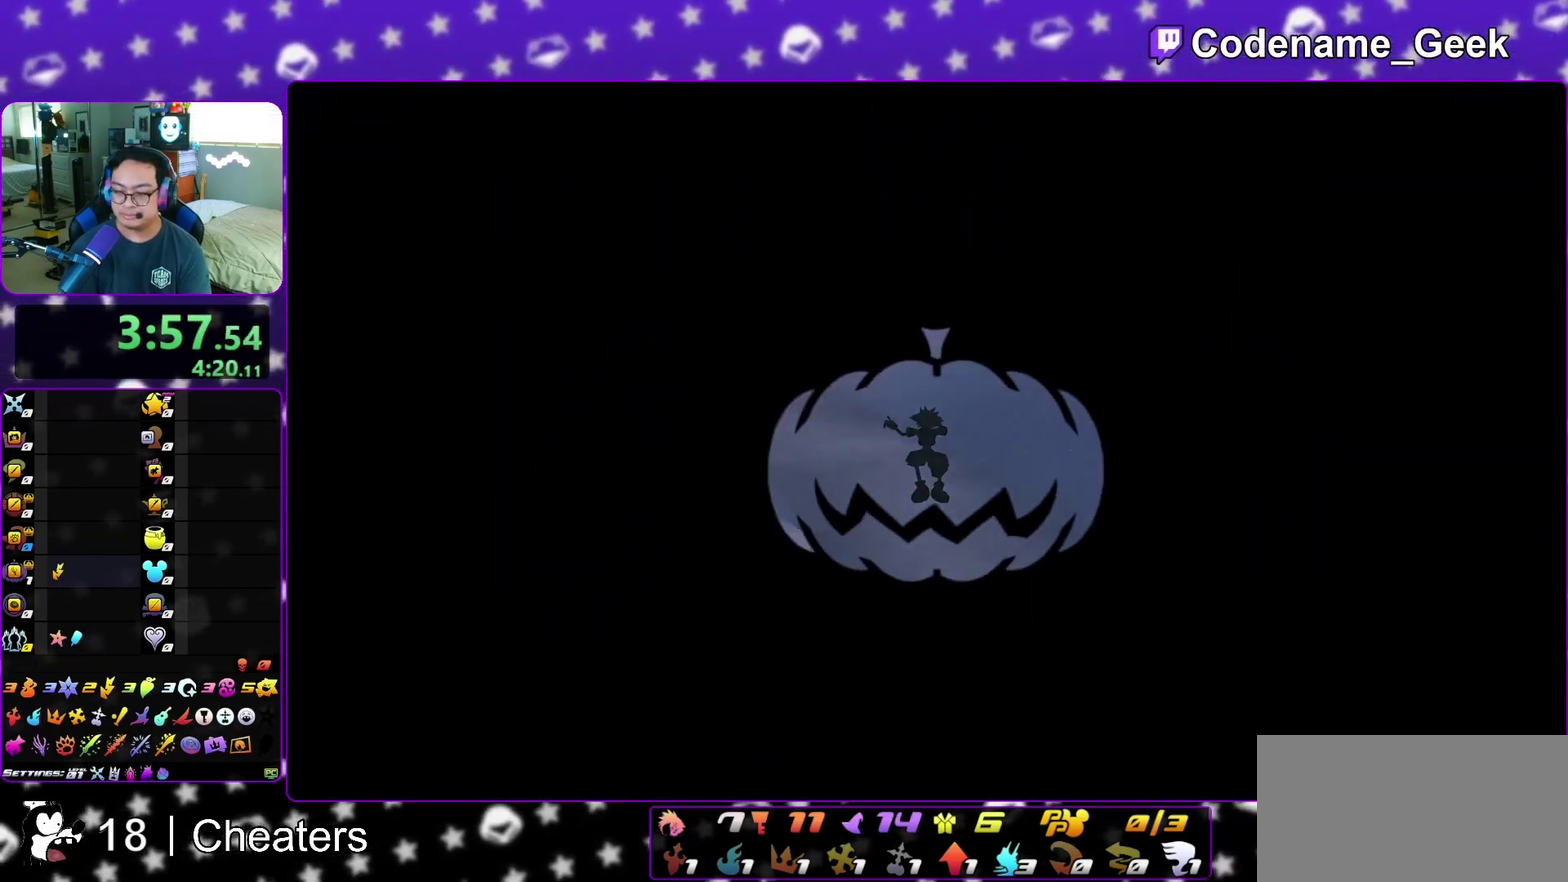
{"dt_ms": 500, "buttons": [], "left_stick": "center", "right_stick": "center", "events": [[67, "A", "up"], [167, "A", "down"], [250, "A", "up"], [267, "left_stick", "center"], [417, "A", "down"], [483, "A", "up"]]}